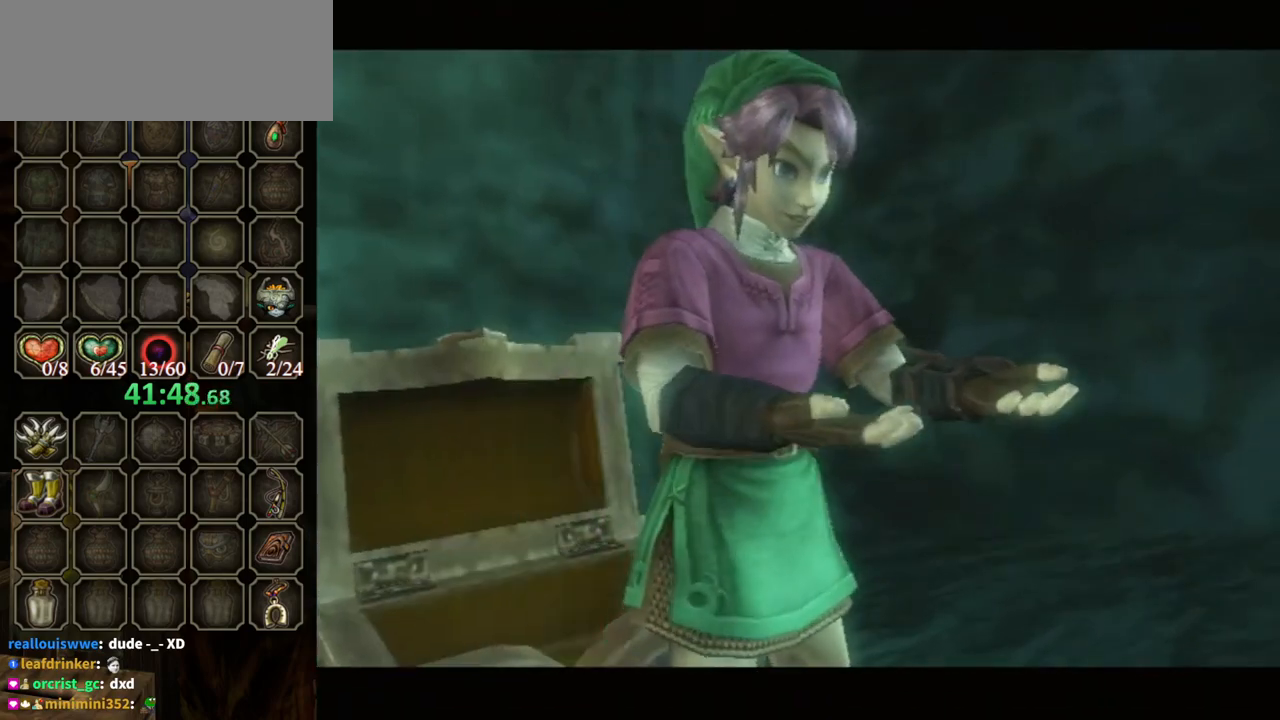
Gameplay with a controller (Nintendo layout); each line is a JSON object with the inputs held at the frame after it. "events" lists button and stick changes between this image and that frame as [ms after this image, input, new state], when the widget could be followed in between. Not read: L3 R3.
{"buttons": ["B"], "left_stick": "down", "right_stick": "center", "events": []}
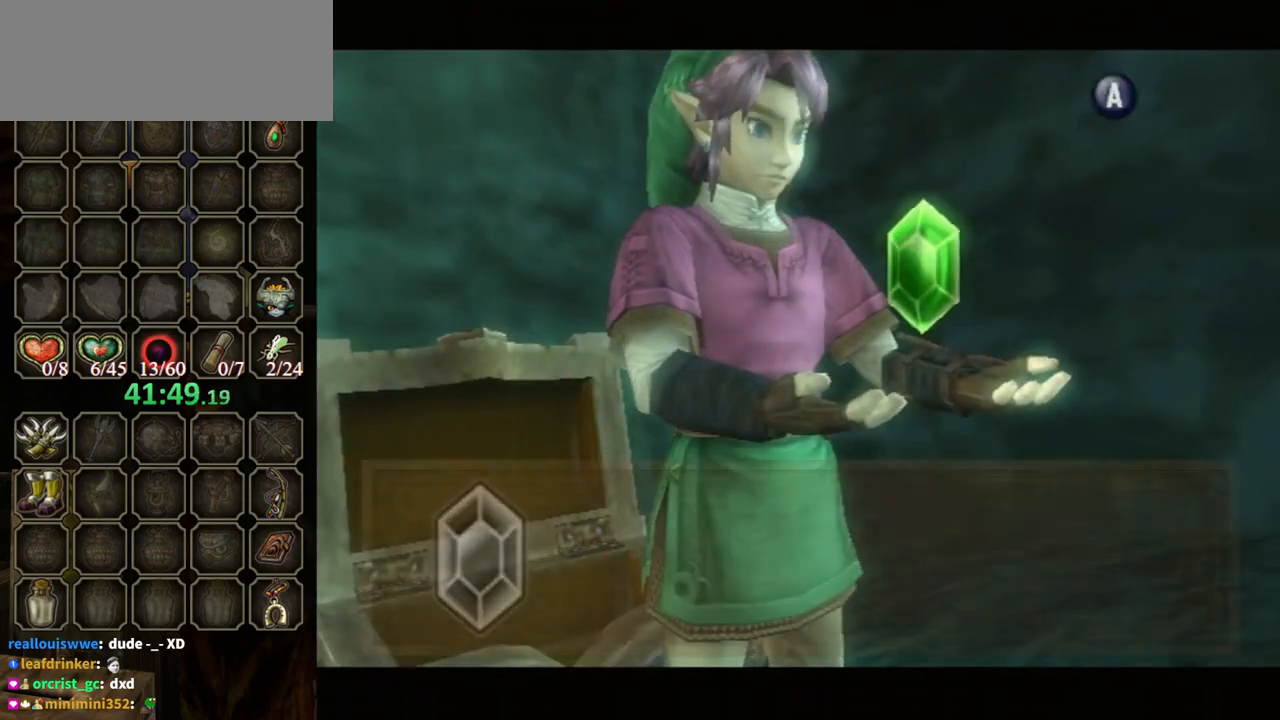
{"buttons": ["B"], "left_stick": "down", "right_stick": "center", "events": []}
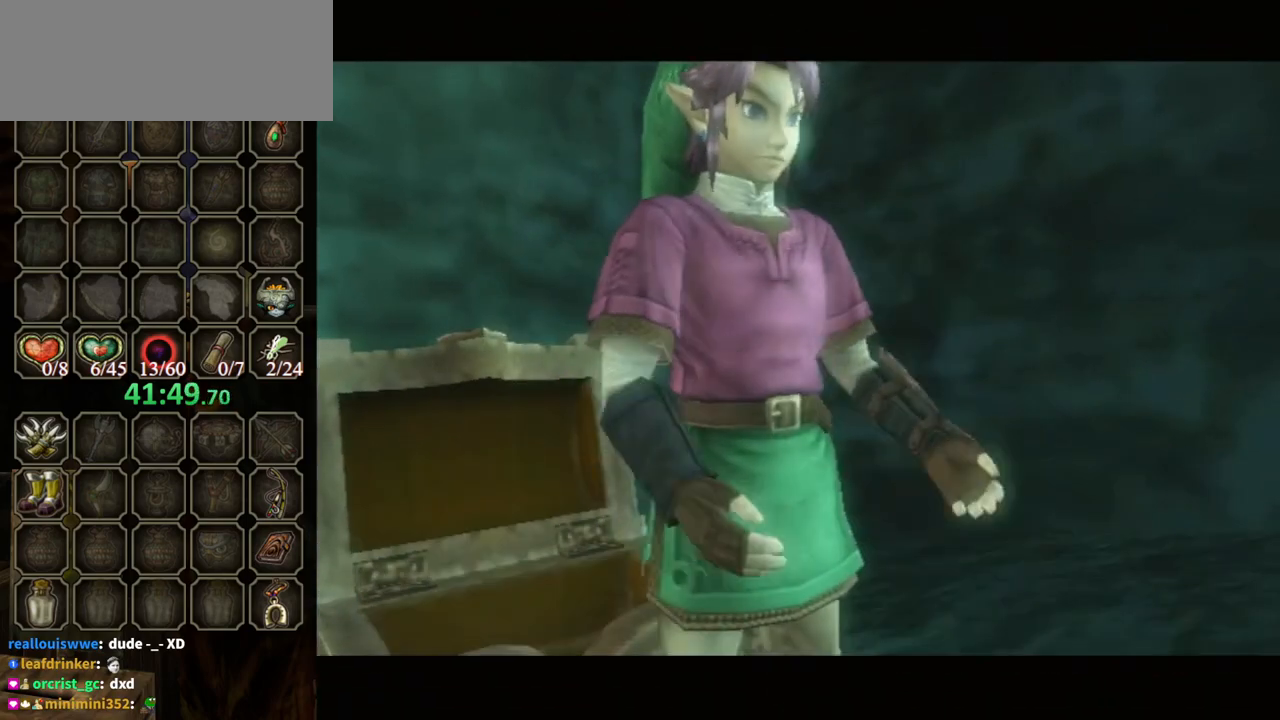
{"buttons": ["B"], "left_stick": "down", "right_stick": "center", "events": []}
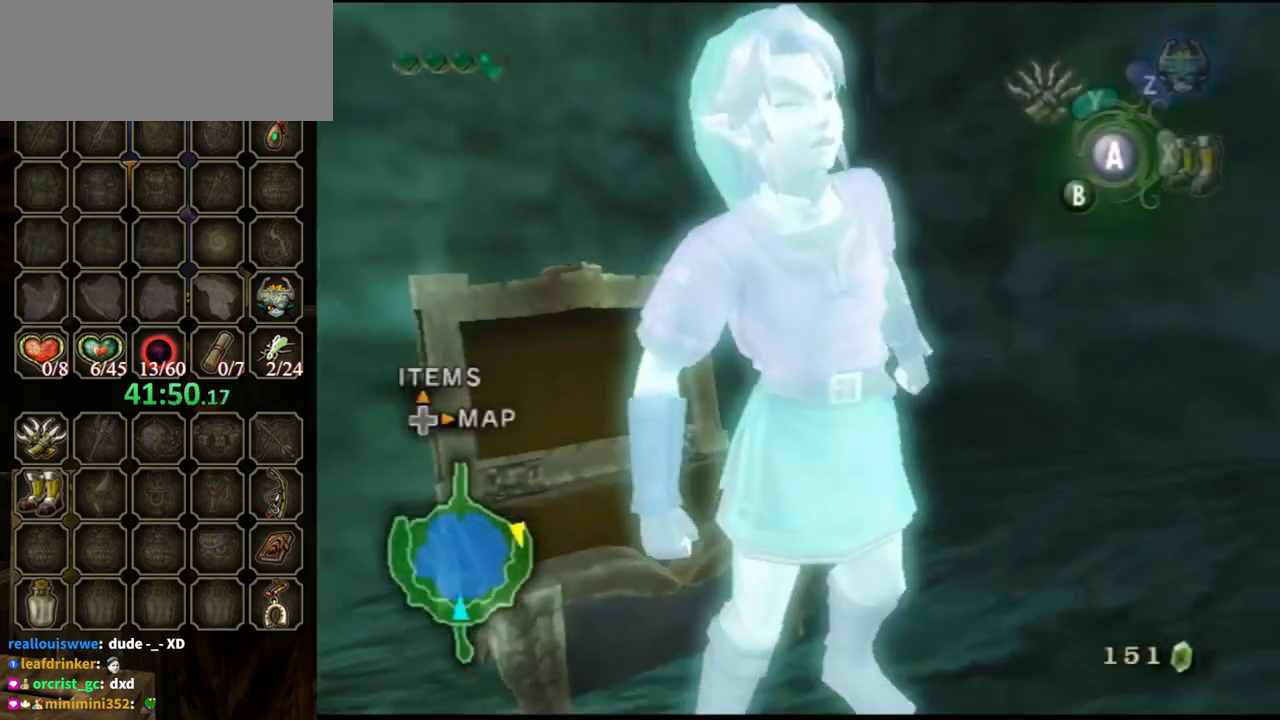
{"buttons": ["A"], "left_stick": "up", "right_stick": "center", "events": [[67, "B", "up"], [133, "A", "down"], [133, "left_stick", "left"], [200, "left_stick", "up"], [267, "A", "up"], [267, "left_stick", "right"], [333, "A", "down"], [333, "B", "down"], [333, "left_stick", "down"], [400, "B", "up"], [433, "left_stick", "up-left"], [467, "B", "down"], [500, "B", "up"], [500, "left_stick", "up"]]}
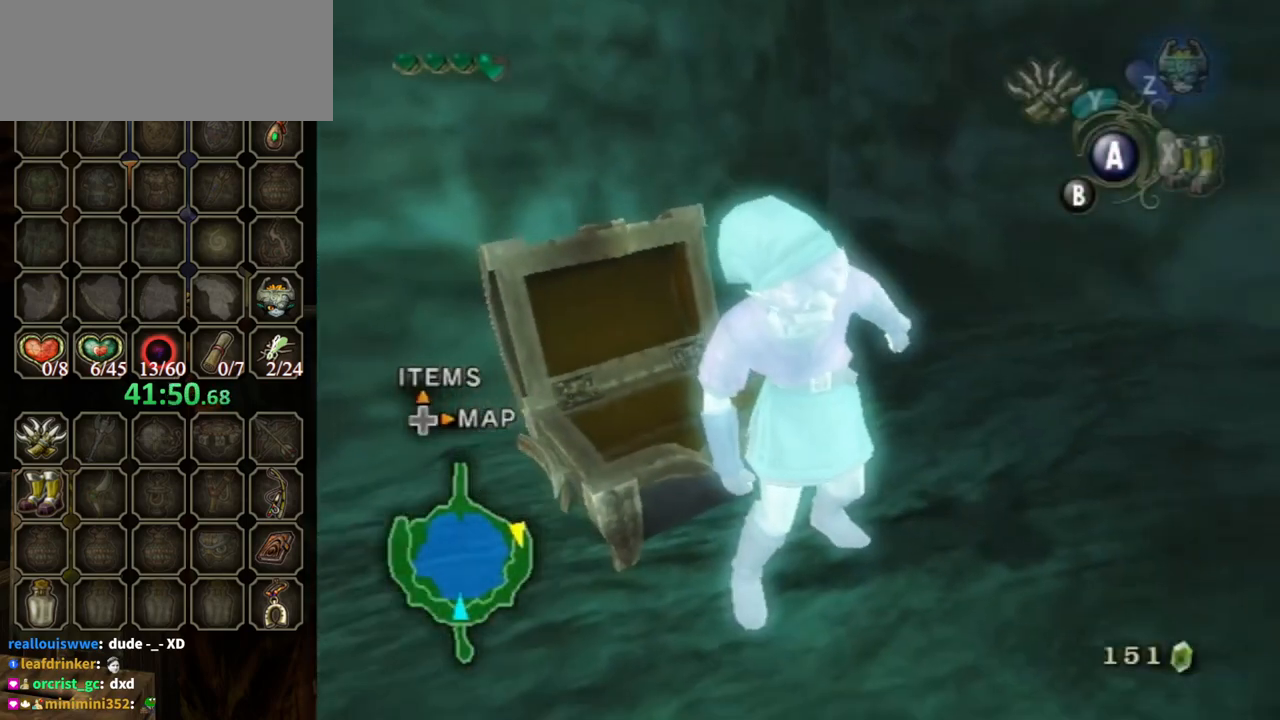
{"buttons": ["A", "B"], "left_stick": "down-right", "right_stick": "center", "events": [[33, "A", "up"], [33, "left_stick", "up-right"], [100, "A", "down"], [100, "B", "down"], [100, "left_stick", "down-right"], [133, "B", "up"], [167, "A", "up"], [200, "left_stick", "down-left"], [233, "A", "down"], [267, "B", "down"], [267, "left_stick", "up-left"], [333, "A", "up"], [333, "B", "up"], [367, "A", "down"], [367, "left_stick", "up-right"], [400, "B", "down"], [433, "B", "up"], [467, "A", "up"], [500, "A", "down"], [500, "B", "down"], [500, "left_stick", "down-right"]]}
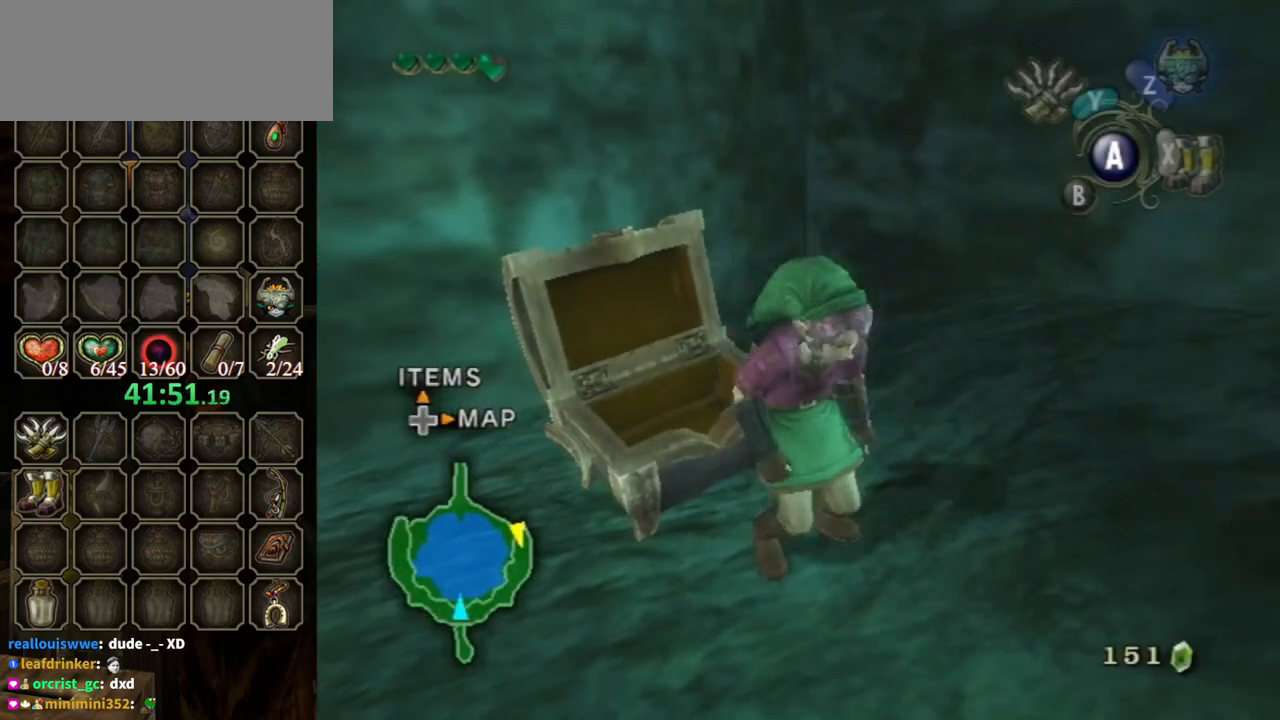
{"buttons": [], "left_stick": "down-right", "right_stick": "center", "events": [[100, "B", "up"], [100, "left_stick", "center"], [167, "B", "down"], [233, "B", "up"], [267, "A", "up"], [367, "left_stick", "down-right"]]}
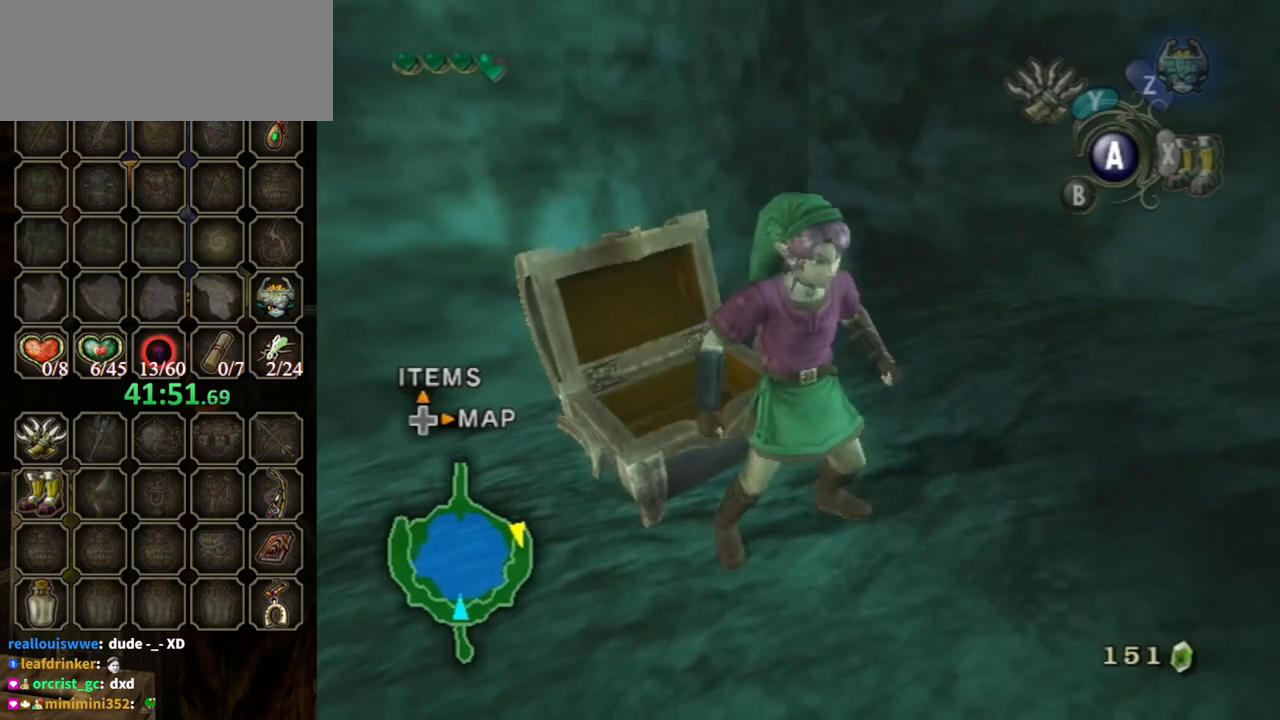
{"buttons": [], "left_stick": "up", "right_stick": "center", "events": [[100, "A", "down"], [200, "A", "up"], [233, "L1", "down"], [233, "left_stick", "center"], [500, "L1", "up"], [500, "left_stick", "up"]]}
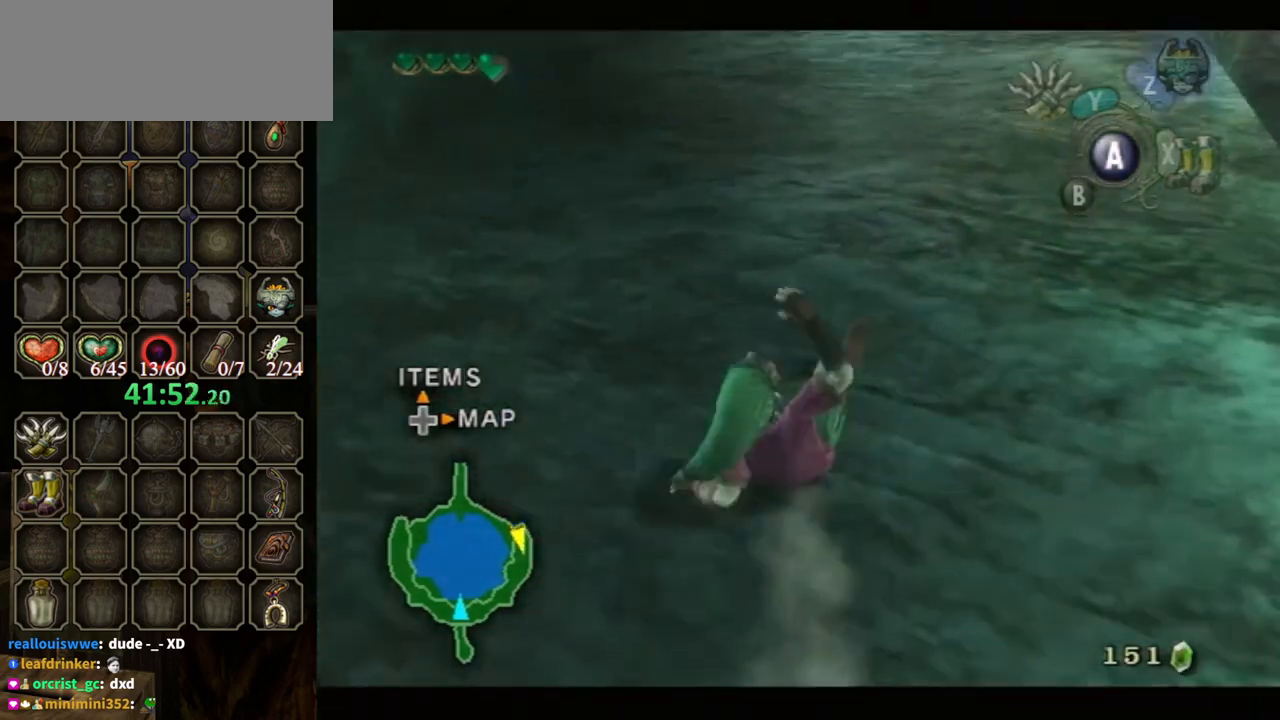
{"buttons": ["A"], "left_stick": "up-right", "right_stick": "center", "events": [[300, "left_stick", "up-right"], [400, "A", "down"]]}
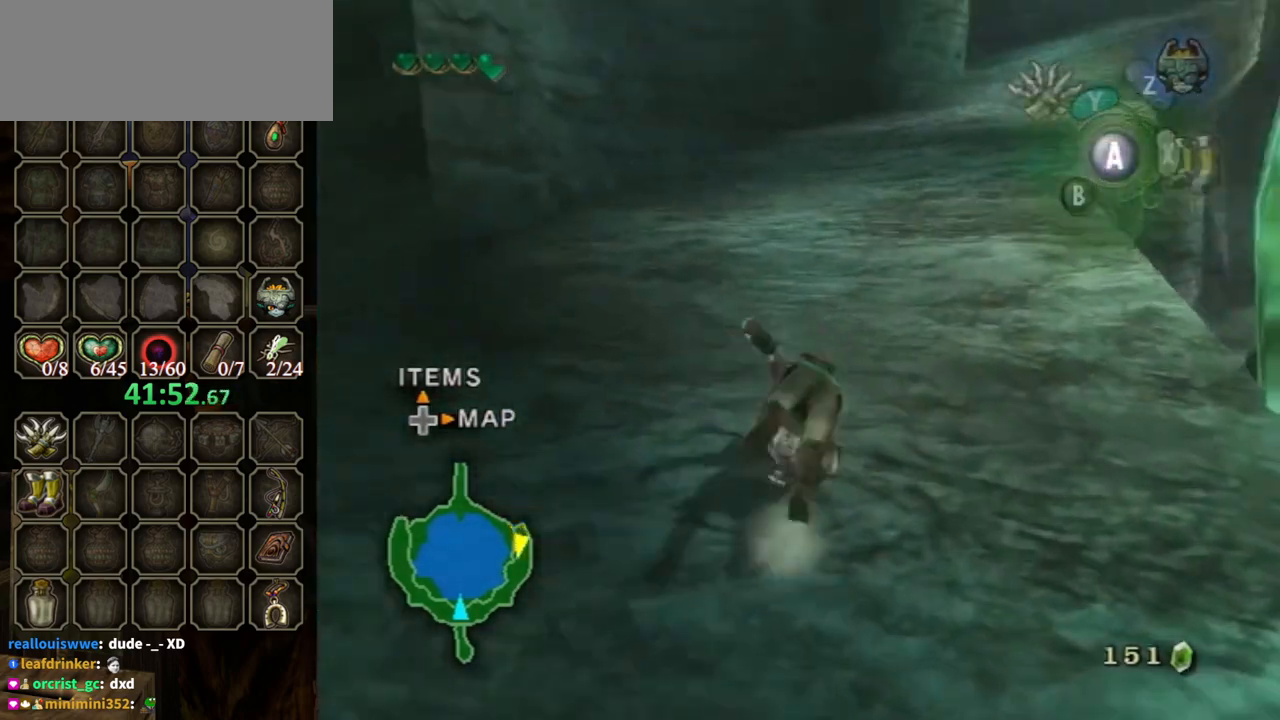
{"buttons": [], "left_stick": "up", "right_stick": "center", "events": [[267, "left_stick", "up"], [400, "A", "up"]]}
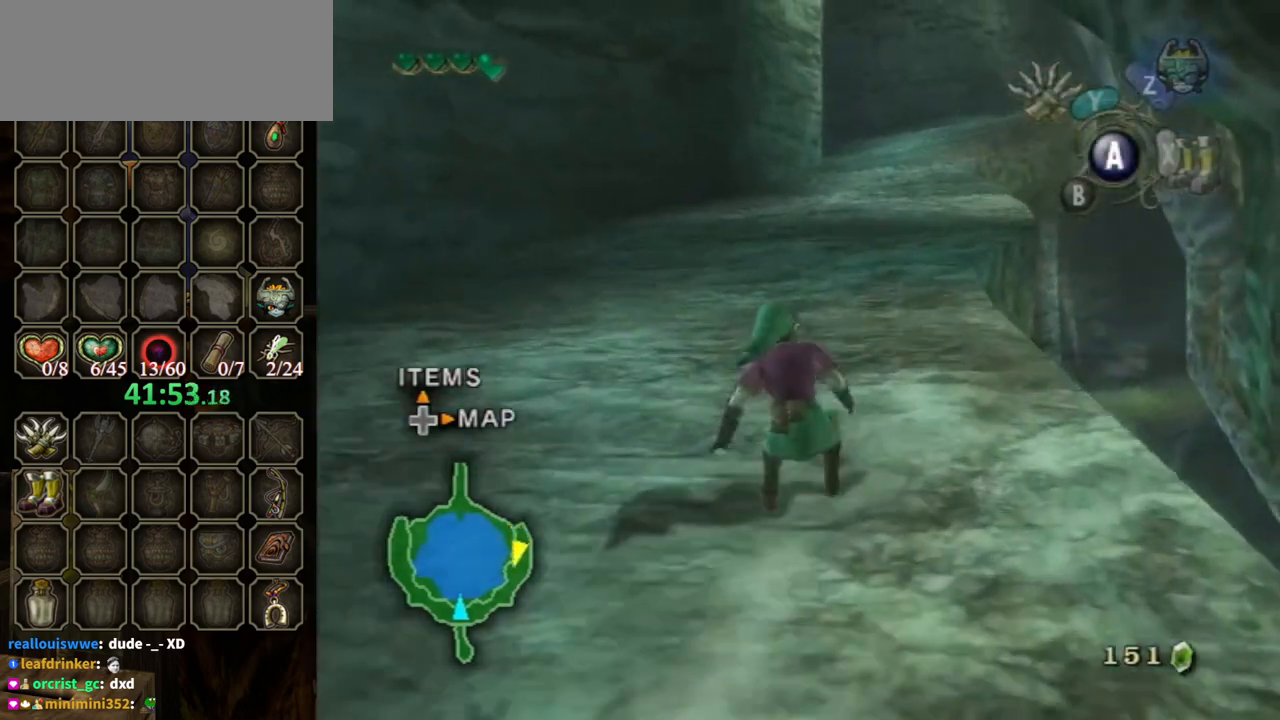
{"buttons": ["A"], "left_stick": "up", "right_stick": "center", "events": [[67, "A", "down"]]}
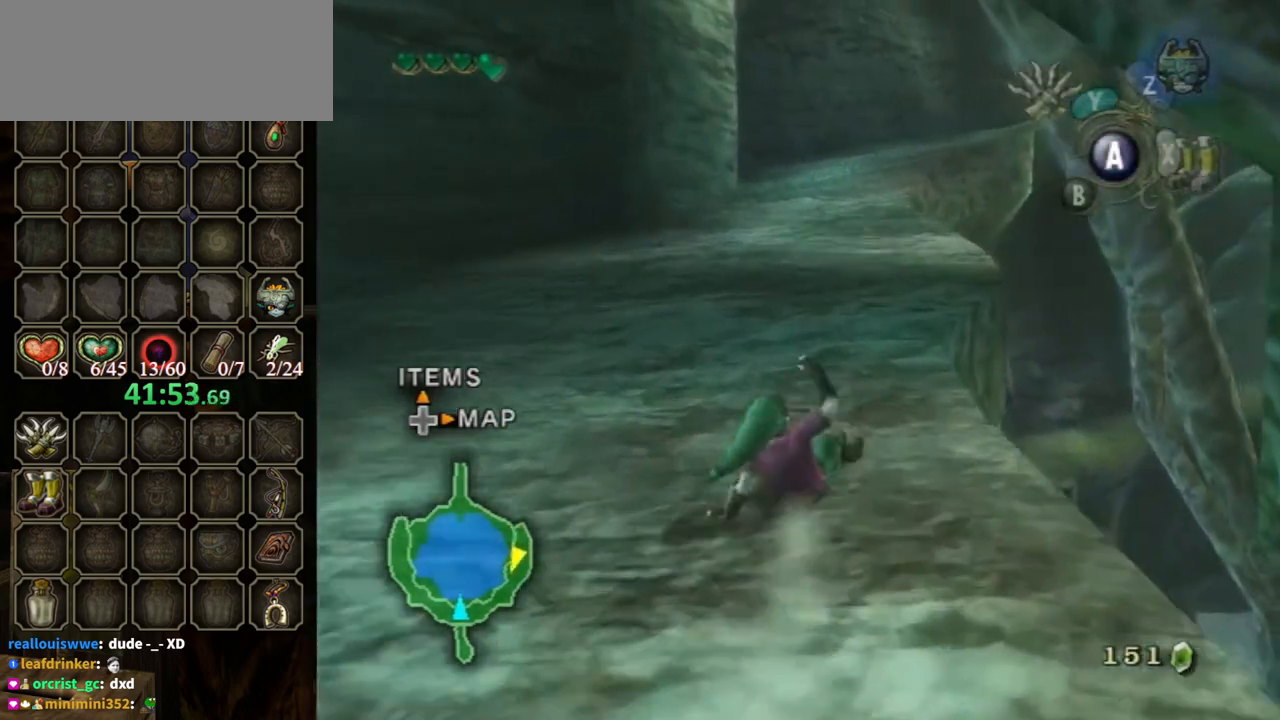
{"buttons": ["A"], "left_stick": "up", "right_stick": "center", "events": [[133, "A", "up"], [300, "A", "down"]]}
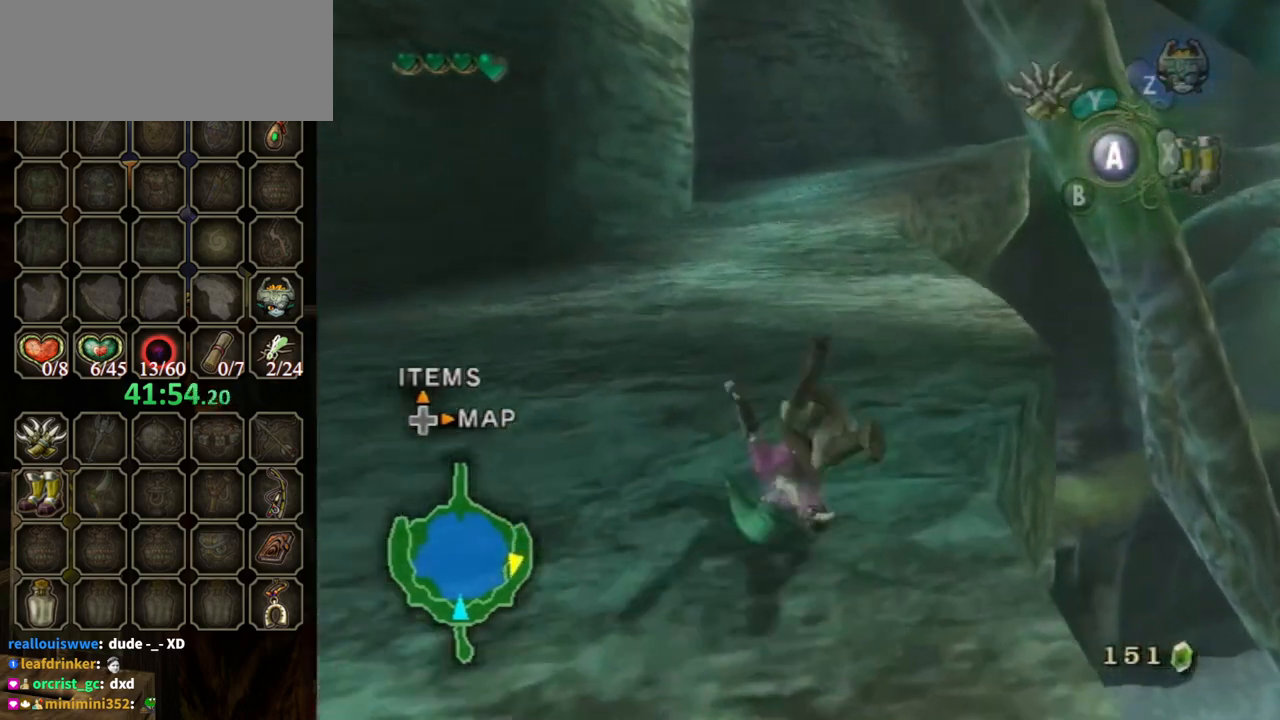
{"buttons": ["A"], "left_stick": "up", "right_stick": "center", "events": [[233, "A", "up"], [467, "A", "down"]]}
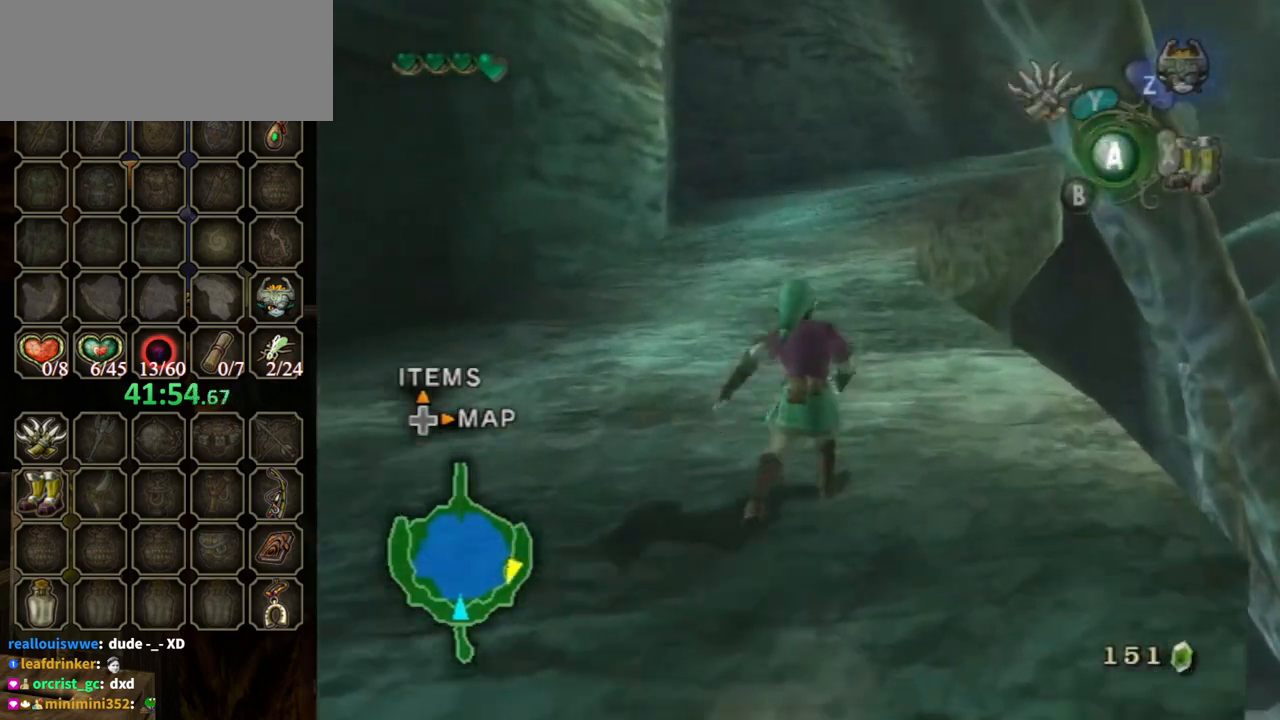
{"buttons": [], "left_stick": "up", "right_stick": "center", "events": [[367, "A", "up"]]}
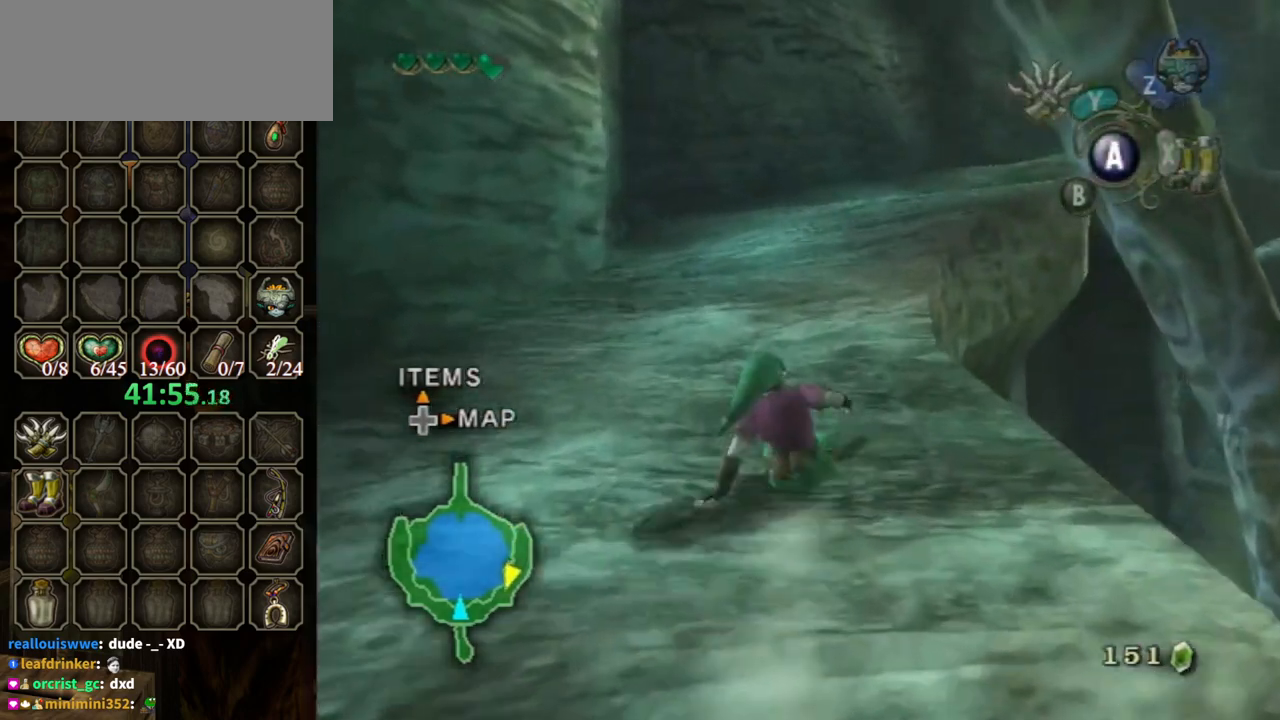
{"buttons": [], "left_stick": "up", "right_stick": "center", "events": [[167, "A", "down"], [467, "A", "up"]]}
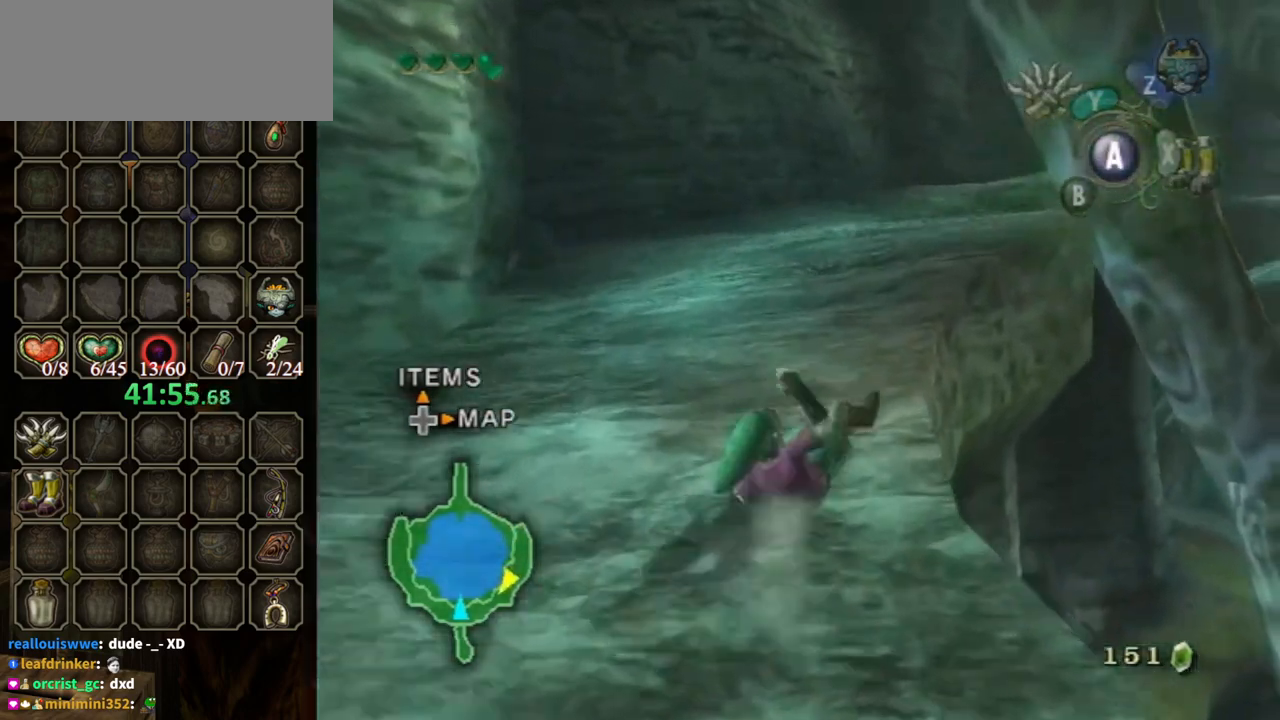
{"buttons": ["A"], "left_stick": "up", "right_stick": "center", "events": [[367, "A", "down"]]}
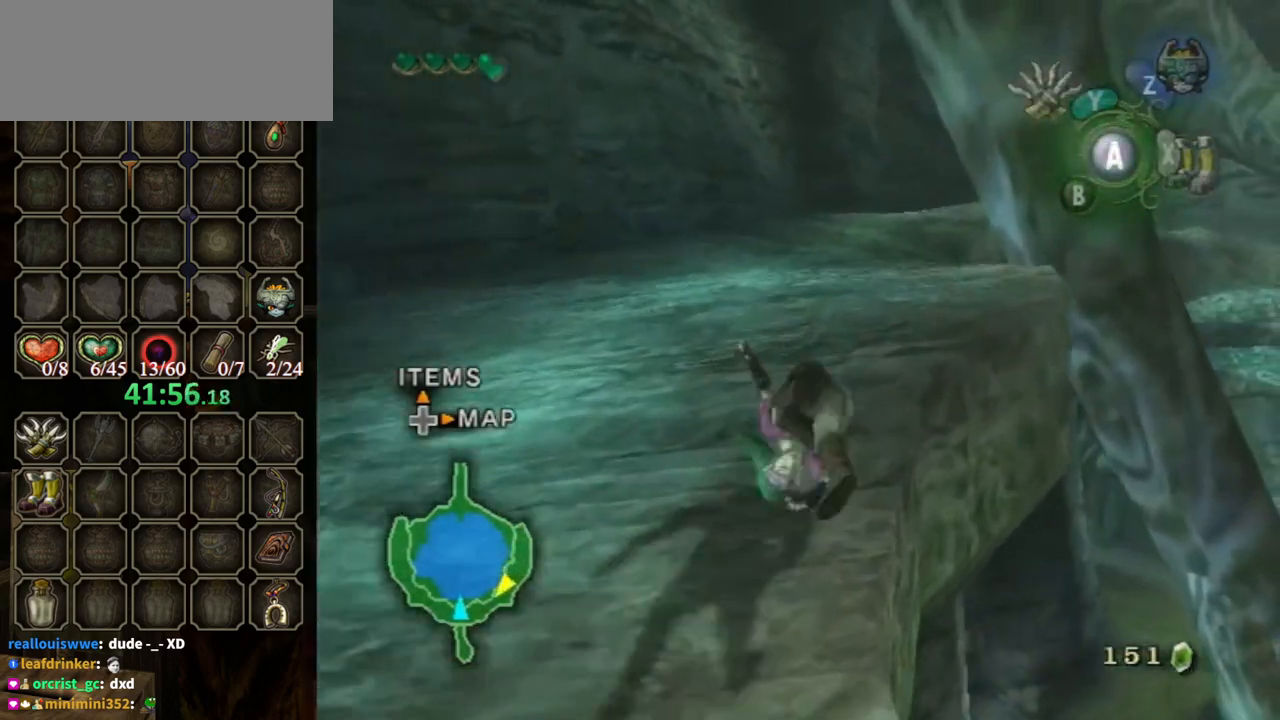
{"buttons": [], "left_stick": "up", "right_stick": "center", "events": [[233, "A", "up"]]}
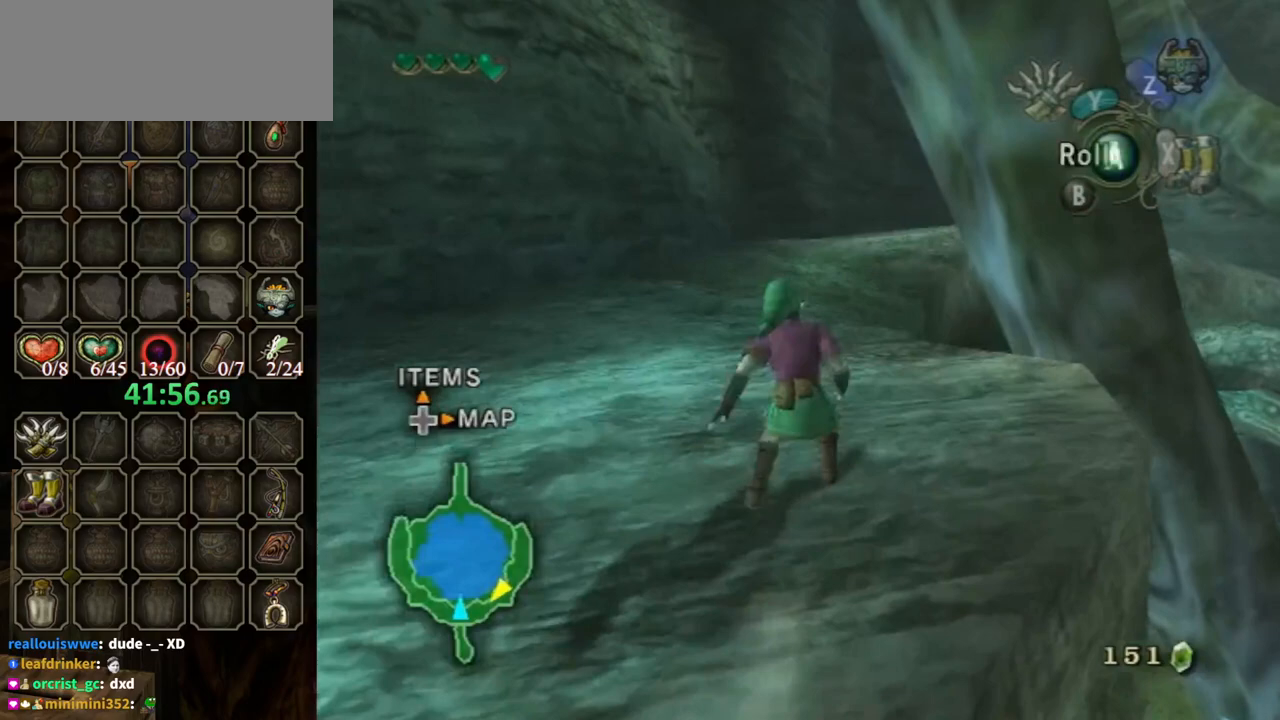
{"buttons": [], "left_stick": "up", "right_stick": "center", "events": [[33, "A", "down"], [133, "A", "up"], [167, "A", "down"], [467, "A", "up"]]}
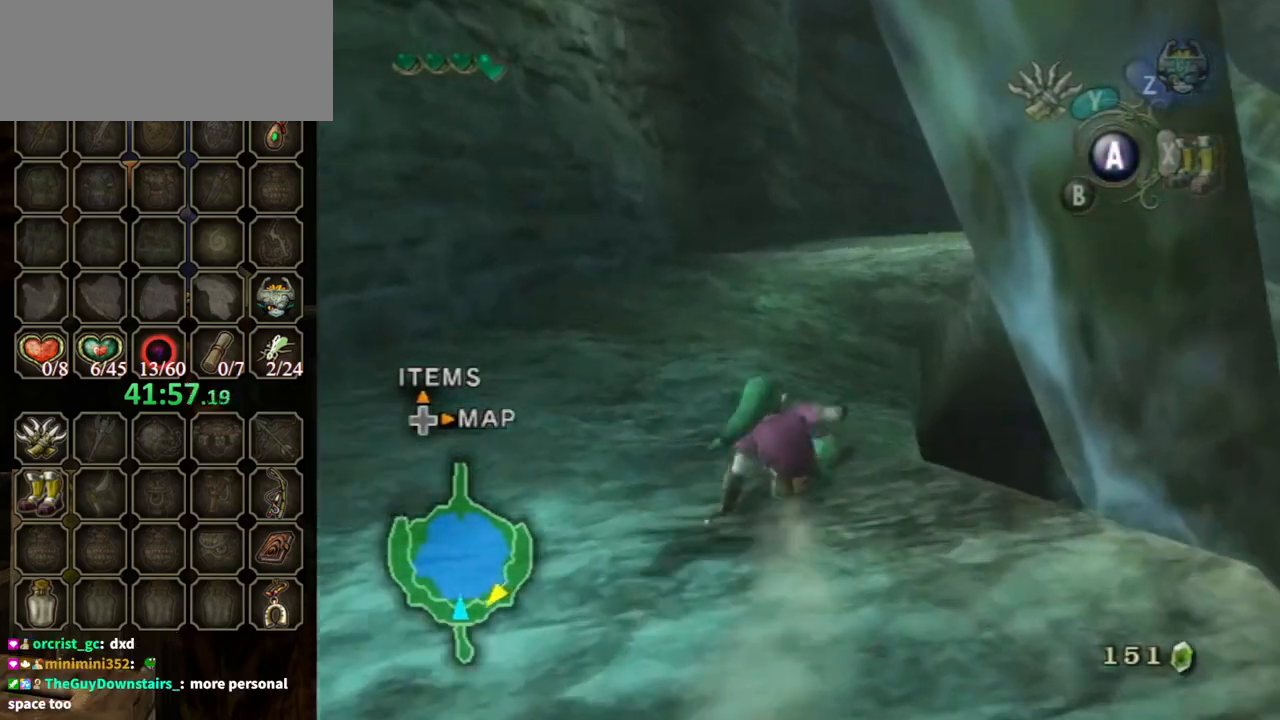
{"buttons": ["A"], "left_stick": "up", "right_stick": "center", "events": [[200, "A", "down"]]}
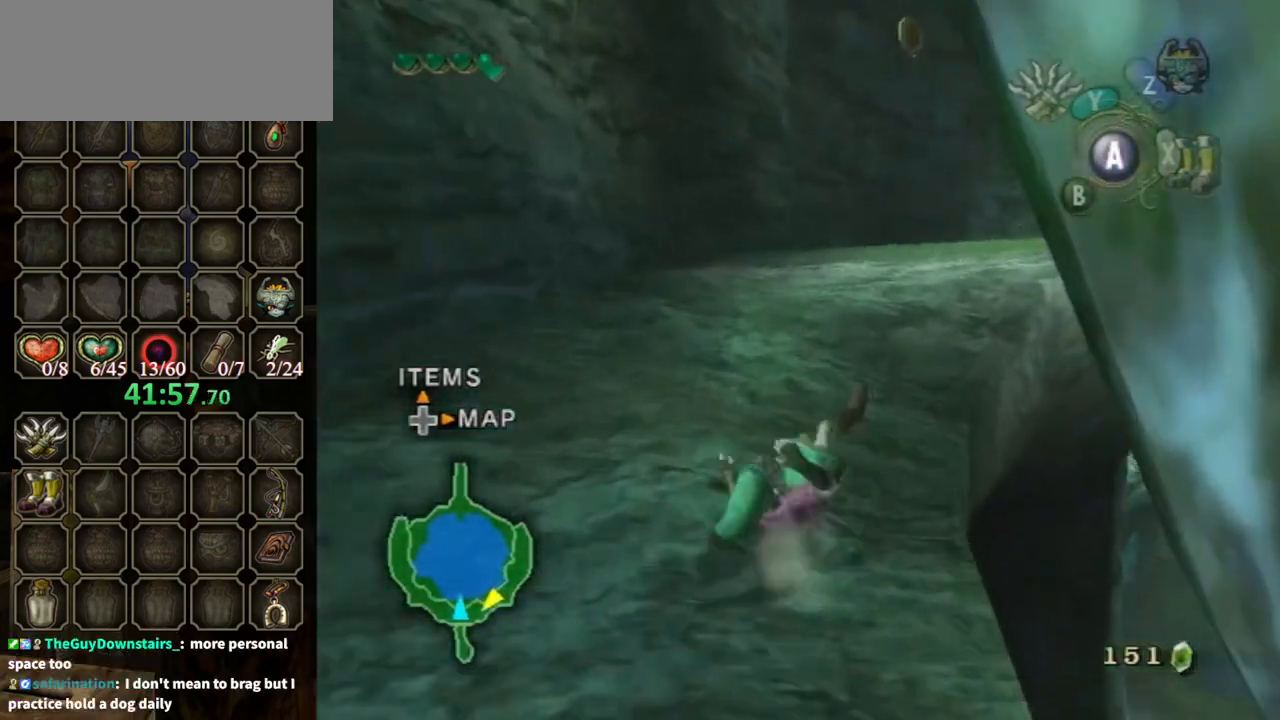
{"buttons": [], "left_stick": "up-right", "right_stick": "center", "events": [[67, "left_stick", "up-right"], [100, "A", "up"], [400, "A", "down"], [433, "A", "up"]]}
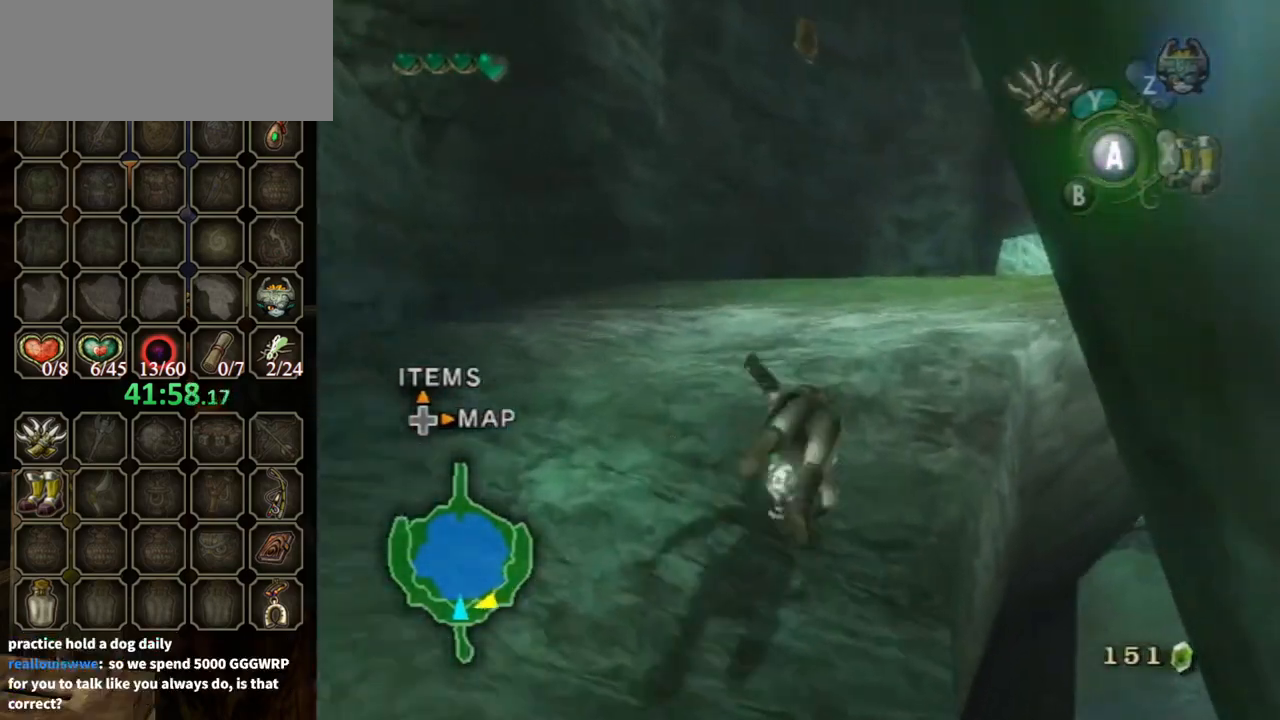
{"buttons": [], "left_stick": "up", "right_stick": "center", "events": [[67, "A", "down"], [133, "A", "up"], [300, "left_stick", "up"]]}
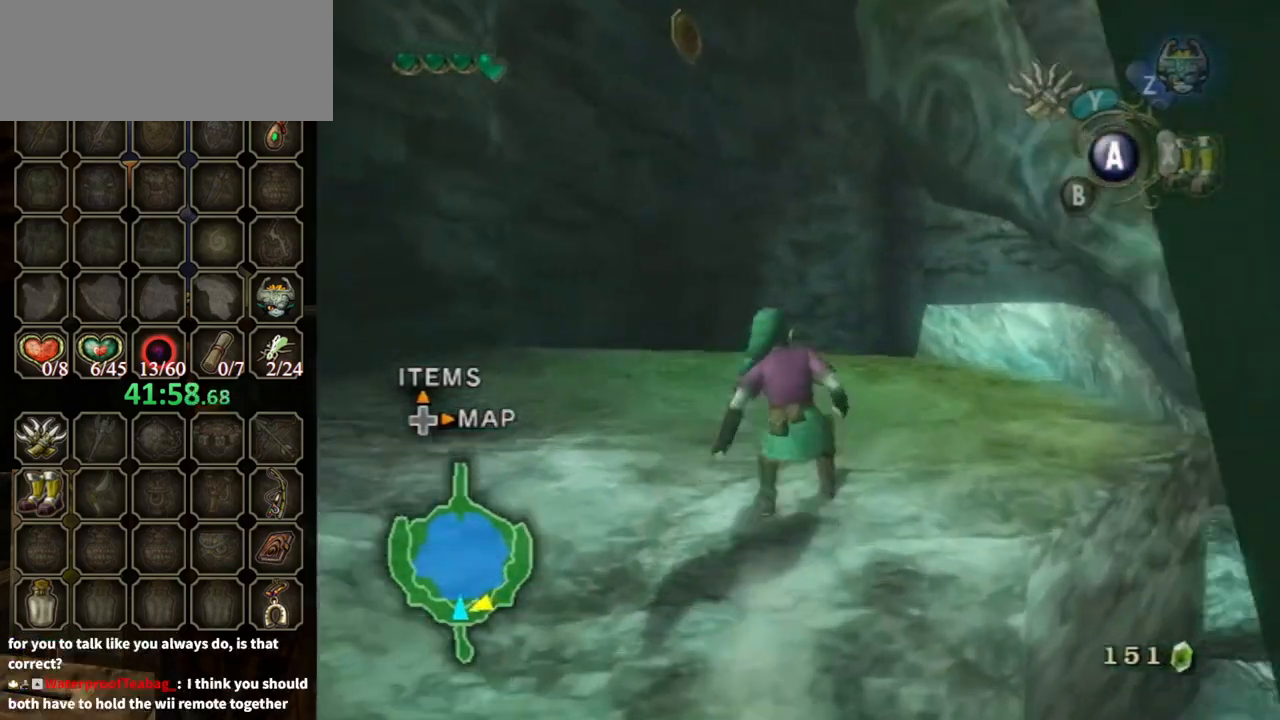
{"buttons": [], "left_stick": "up", "right_stick": "center", "events": [[67, "A", "down"], [133, "A", "up"], [233, "A", "down"], [267, "A", "up"]]}
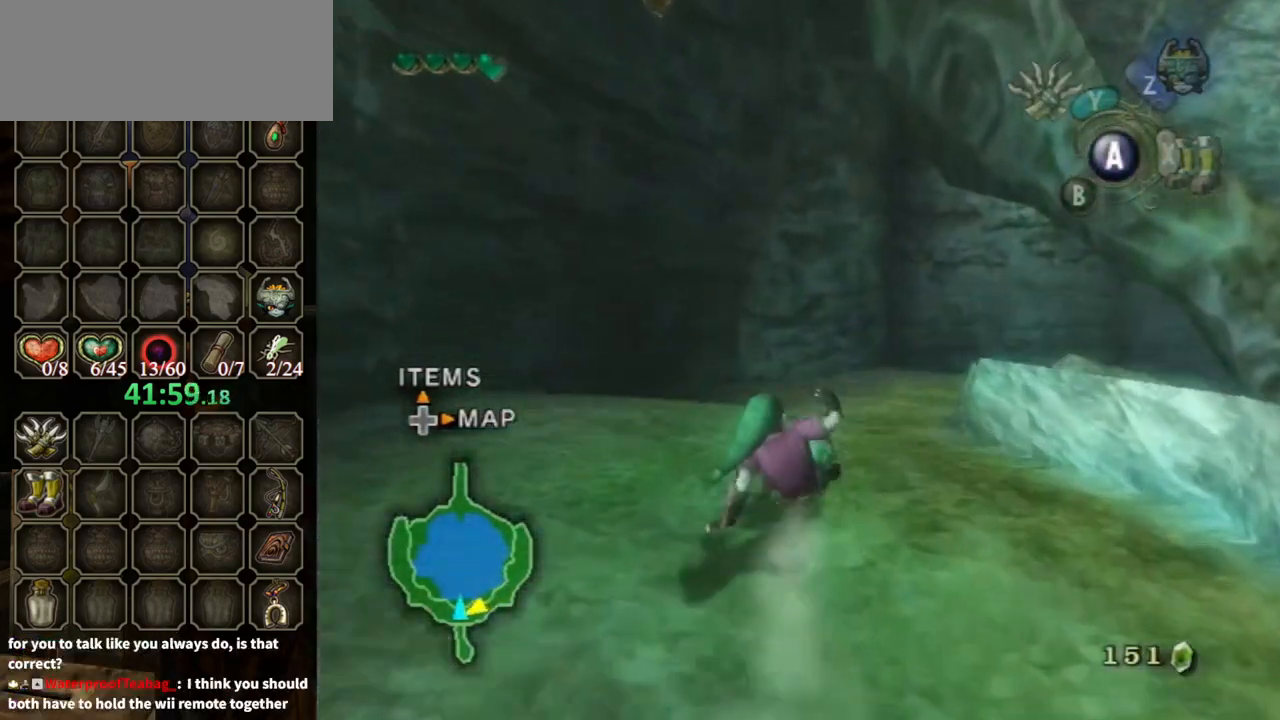
{"buttons": [], "left_stick": "up-right", "right_stick": "center", "events": [[267, "A", "down"], [333, "A", "up"], [400, "A", "down"], [400, "left_stick", "up-right"], [467, "A", "up"]]}
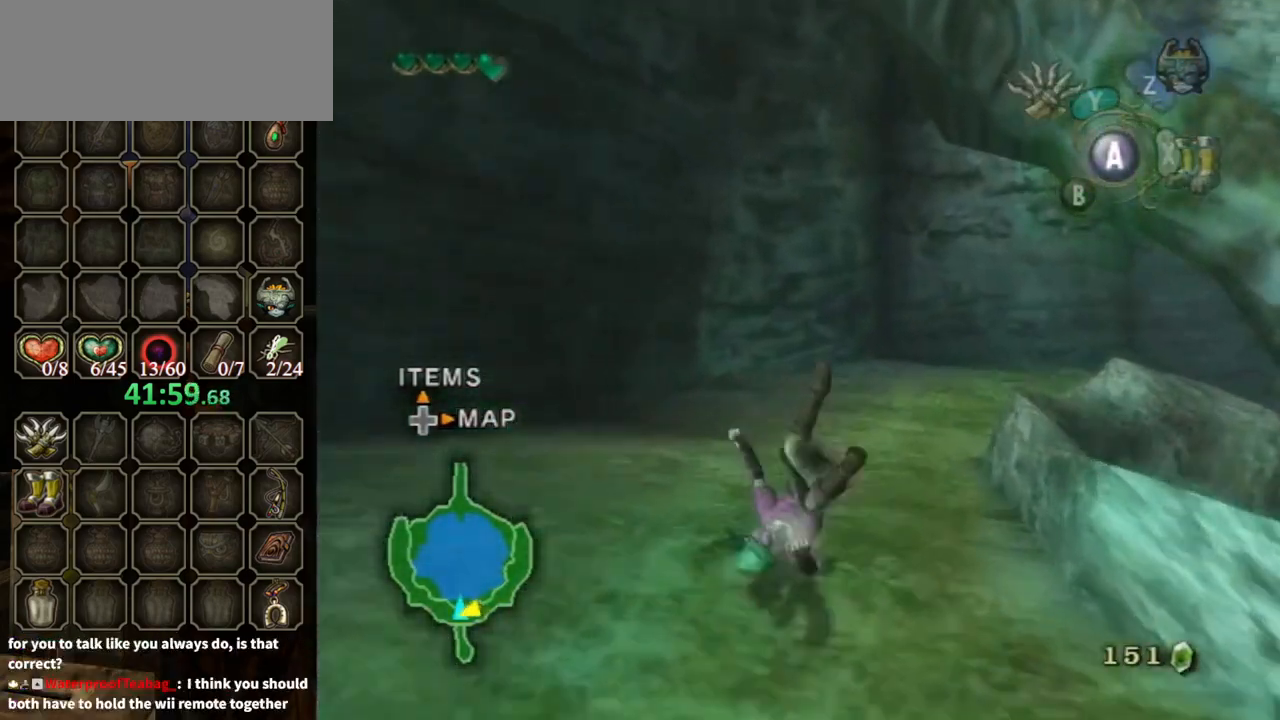
{"buttons": [], "left_stick": "up-right", "right_stick": "center", "events": [[400, "A", "down"], [467, "A", "up"]]}
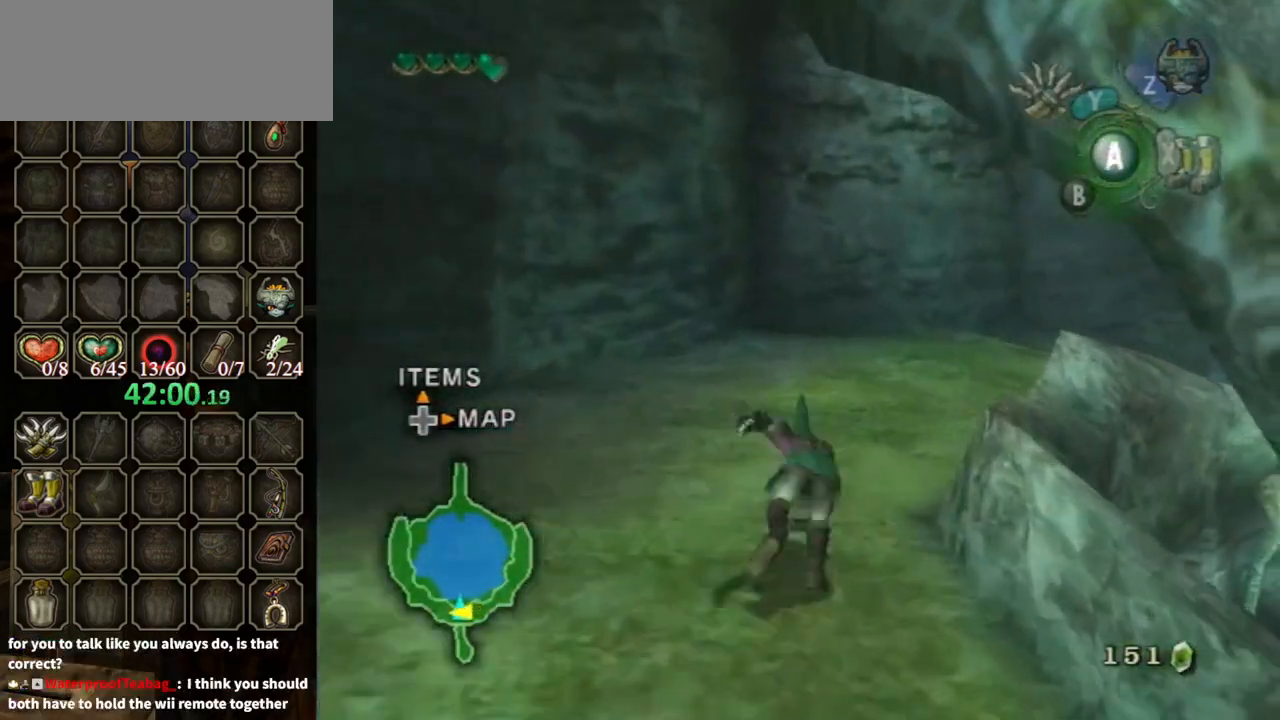
{"buttons": [], "left_stick": "up-right", "right_stick": "center", "events": [[67, "A", "down"], [133, "A", "up"]]}
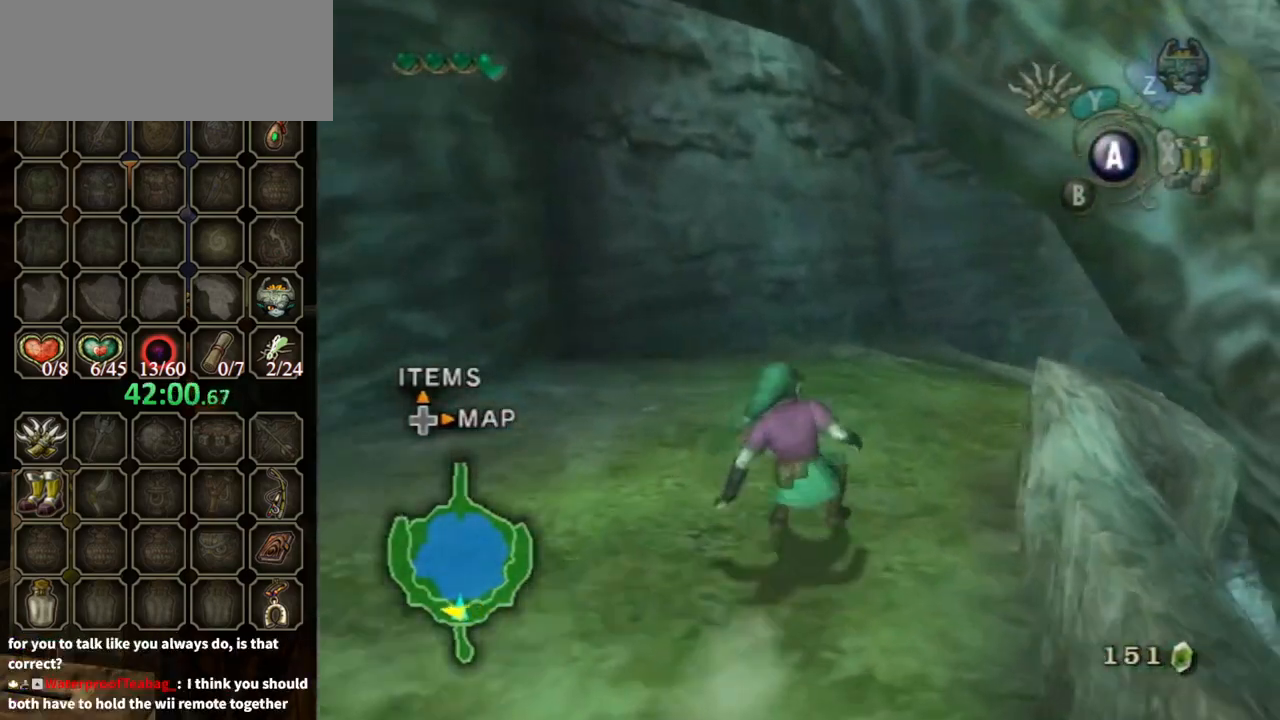
{"buttons": [], "left_stick": "up-right", "right_stick": "center", "events": [[133, "A", "down"], [233, "A", "up"]]}
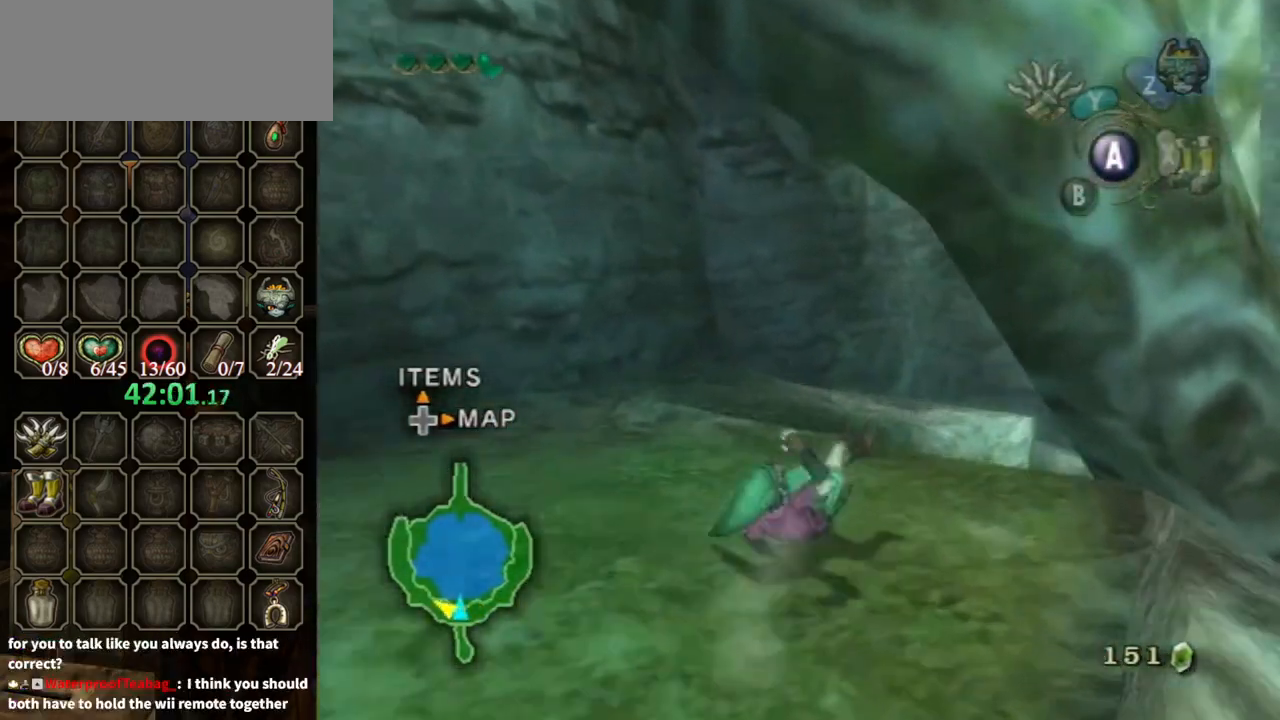
{"buttons": ["A"], "left_stick": "up", "right_stick": "center", "events": [[67, "left_stick", "up"], [400, "A", "down"], [433, "A", "up"], [500, "A", "down"]]}
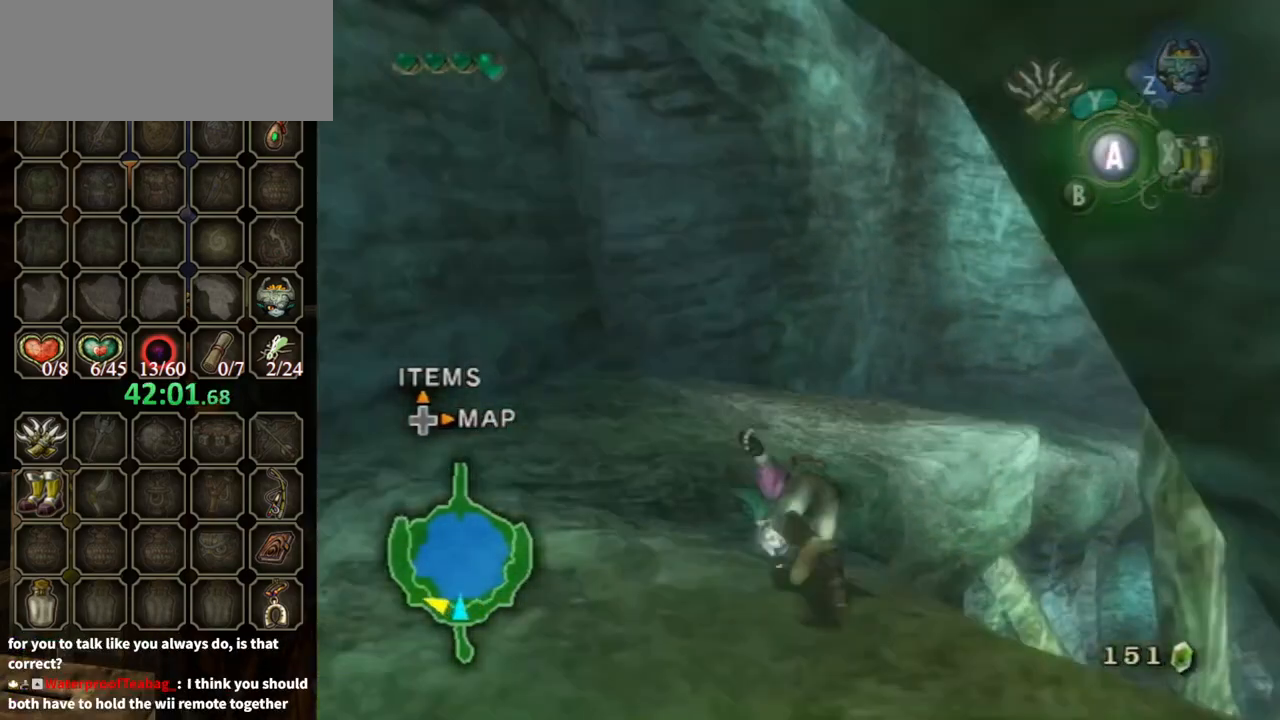
{"buttons": [], "left_stick": "up-right", "right_stick": "center", "events": [[67, "A", "up"], [333, "left_stick", "up-right"]]}
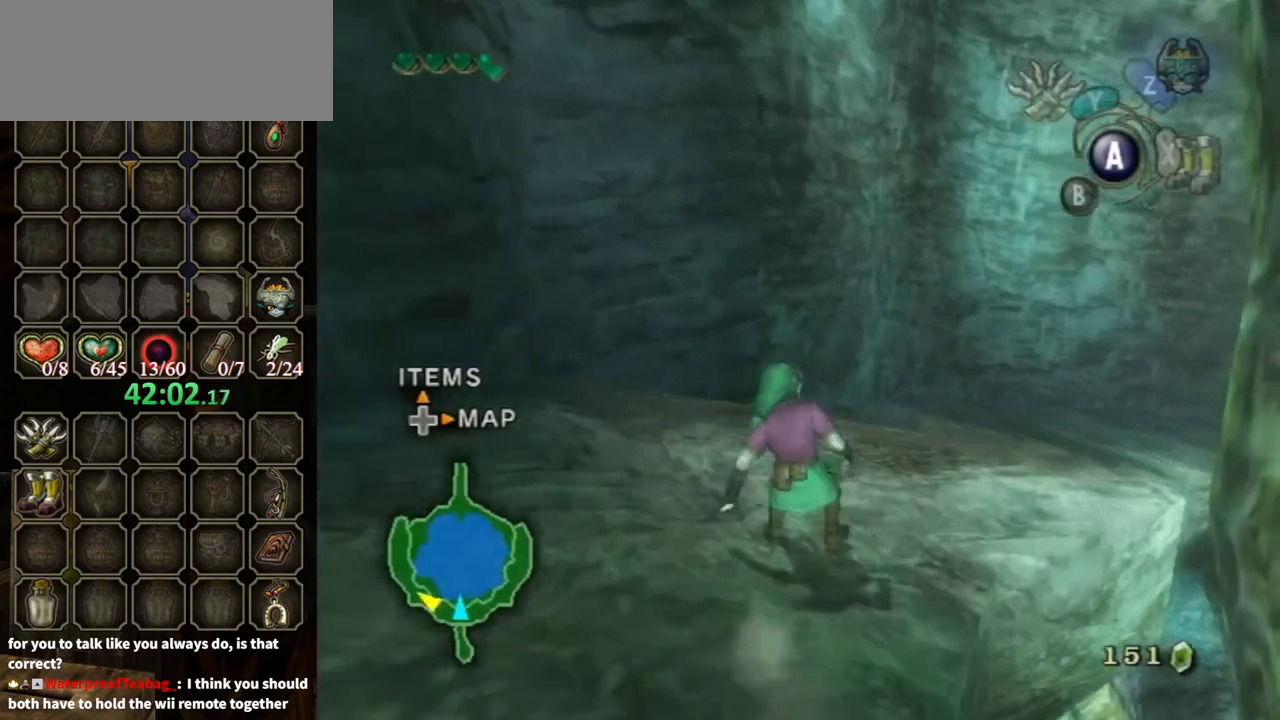
{"buttons": [], "left_stick": "up", "right_stick": "center", "events": [[167, "A", "down"], [233, "A", "up"], [400, "left_stick", "up"]]}
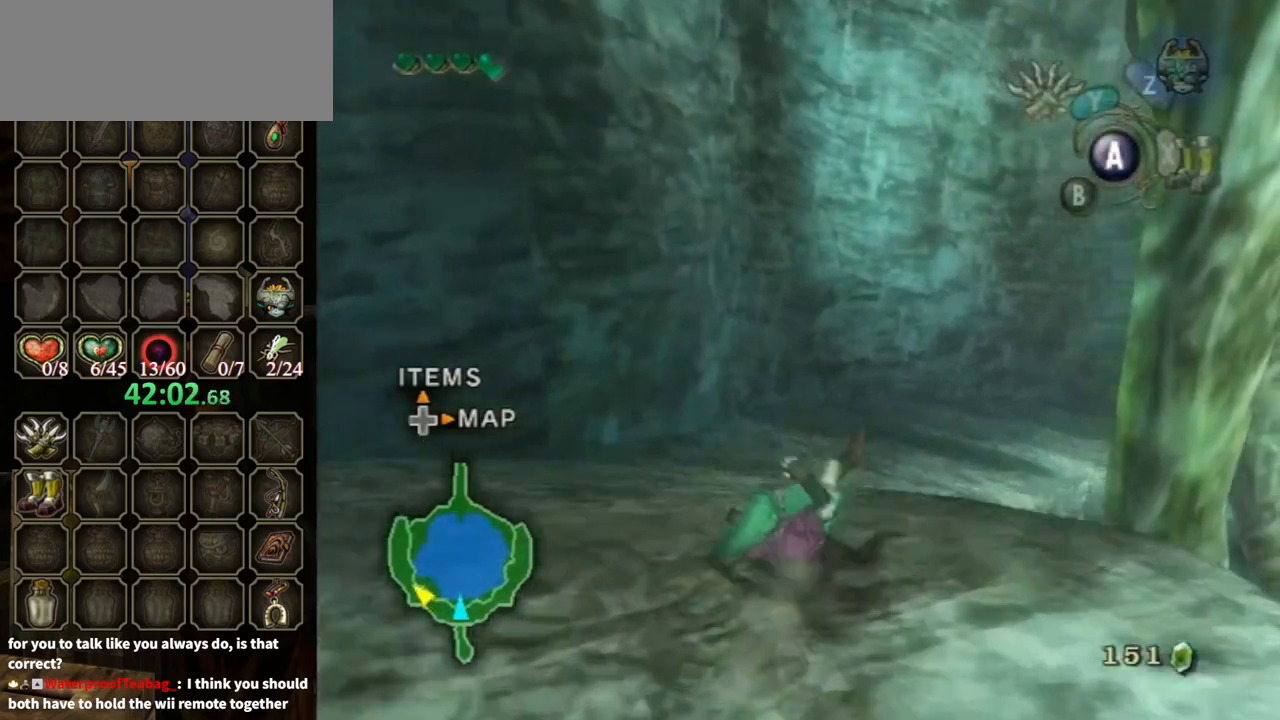
{"buttons": [], "left_stick": "up", "right_stick": "center", "events": [[333, "A", "down"], [400, "A", "up"]]}
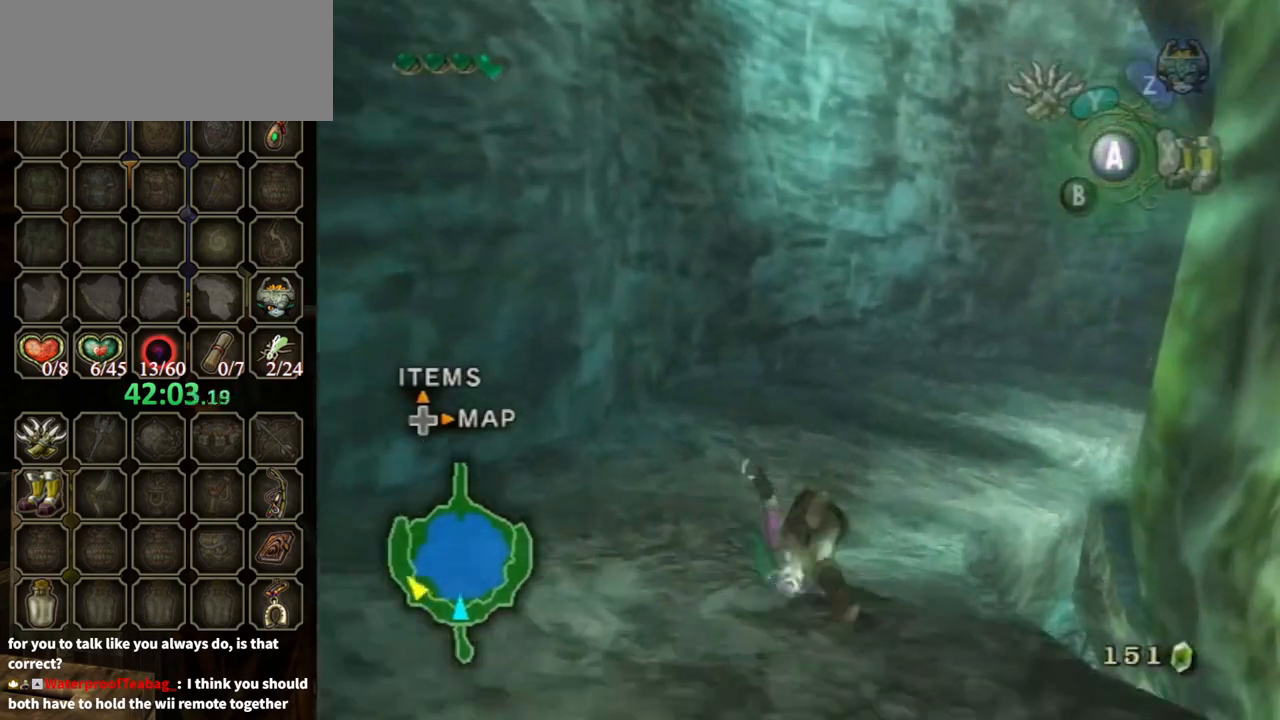
{"buttons": [], "left_stick": "up", "right_stick": "center", "events": []}